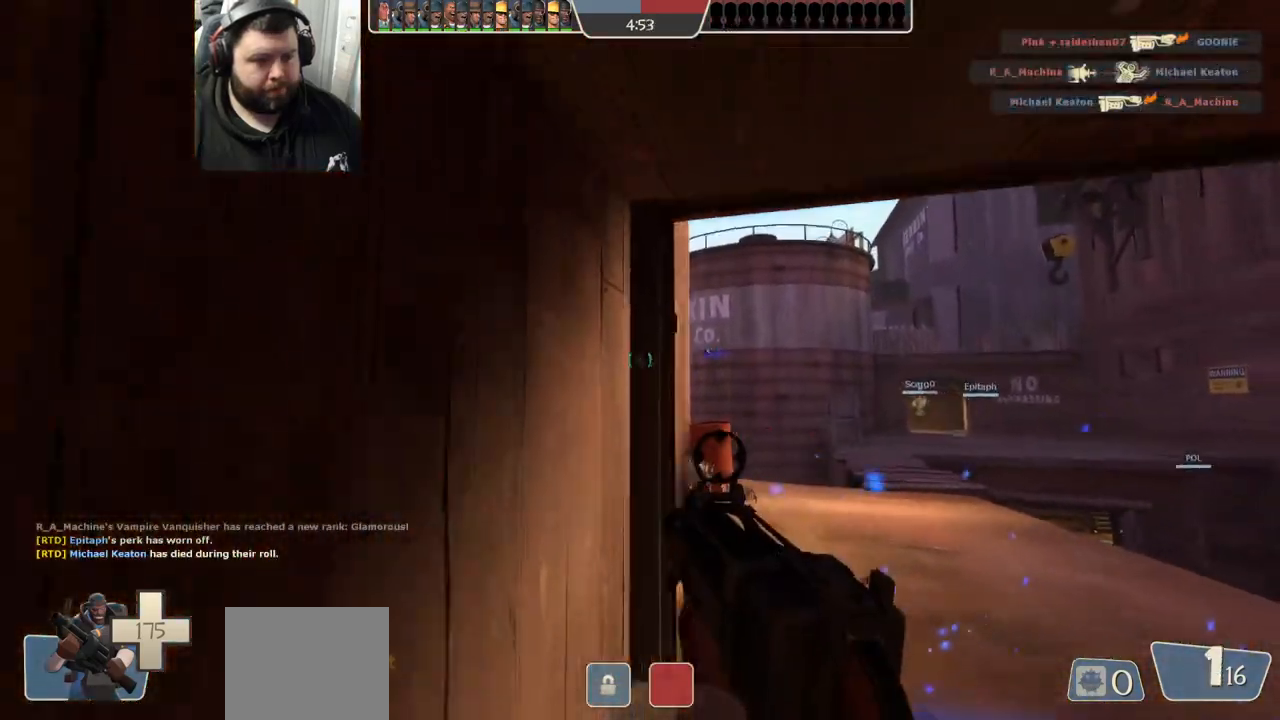
Gameplay with a controller (PlayStation layout); each line is a JSON object with the inputs held at the frame after it (dt_ms = milliseconds from this image to that frame). "events" lists button and stick changes between this image and that frame as [ms after this image, input, new state], when the widget could be followed in between.
{"dt_ms": 500, "buttons": [], "left_stick": "center", "right_stick": "center", "events": [[233, "left_stick", "center"], [400, "SQUARE", "down"], [467, "SQUARE", "up"]]}
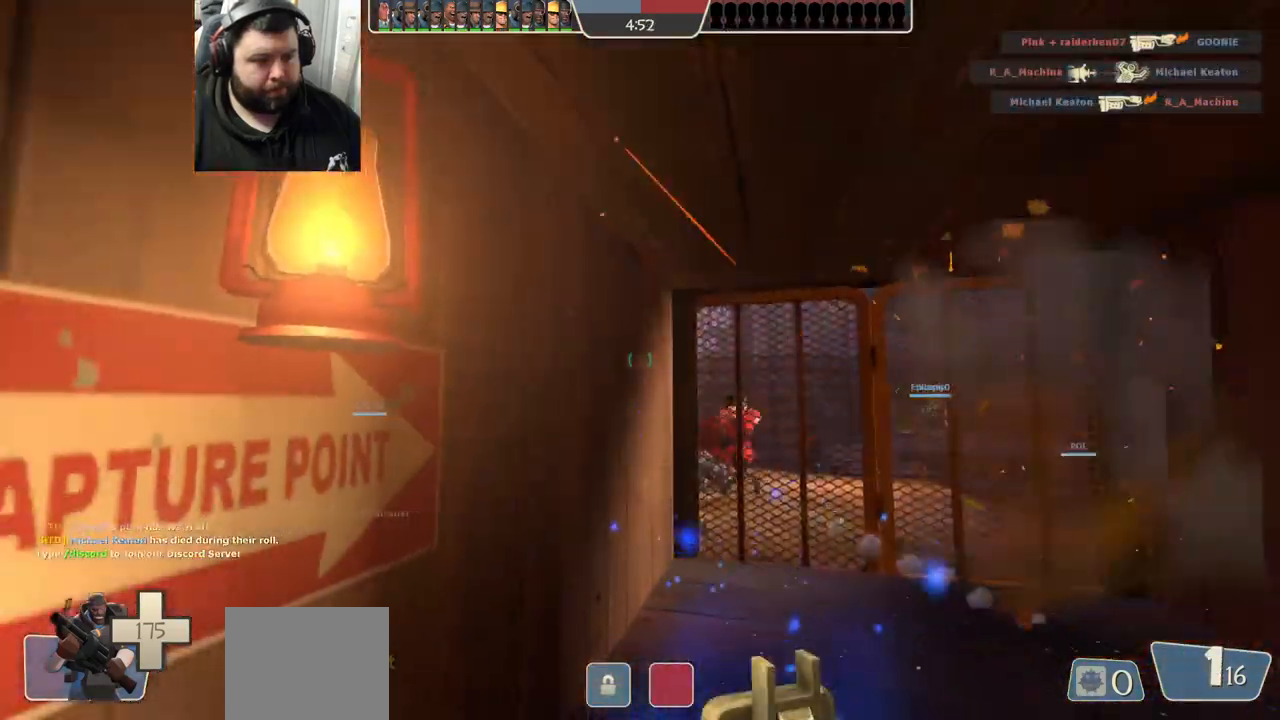
{"dt_ms": 500, "buttons": [], "left_stick": "center", "right_stick": "center", "events": [[50, "SQUARE", "down"], [133, "SQUARE", "up"], [383, "right_stick", "up-right"], [500, "right_stick", "center"]]}
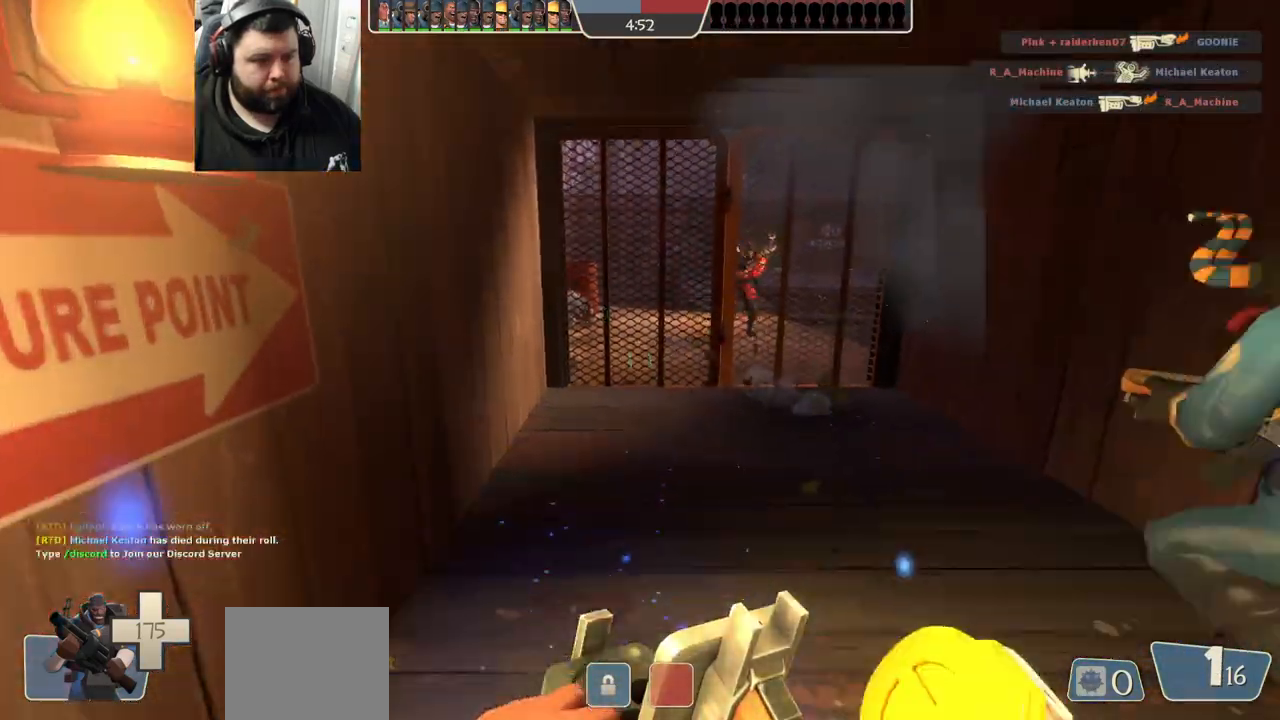
{"dt_ms": 500, "buttons": [], "left_stick": "center", "right_stick": "left", "events": [[217, "R1", "down"], [300, "R1", "up"], [467, "right_stick", "left"]]}
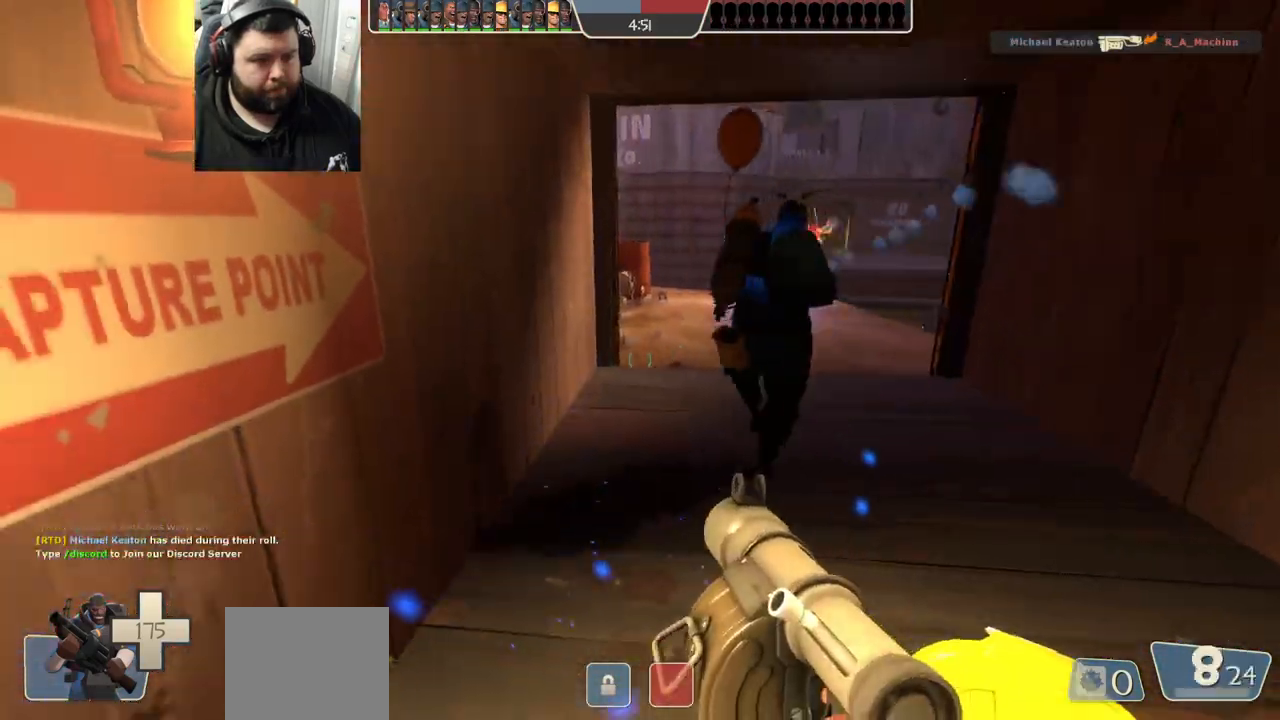
{"dt_ms": 500, "buttons": [], "left_stick": "up-right", "right_stick": "center", "events": [[33, "left_stick", "up-right"], [67, "right_stick", "center"]]}
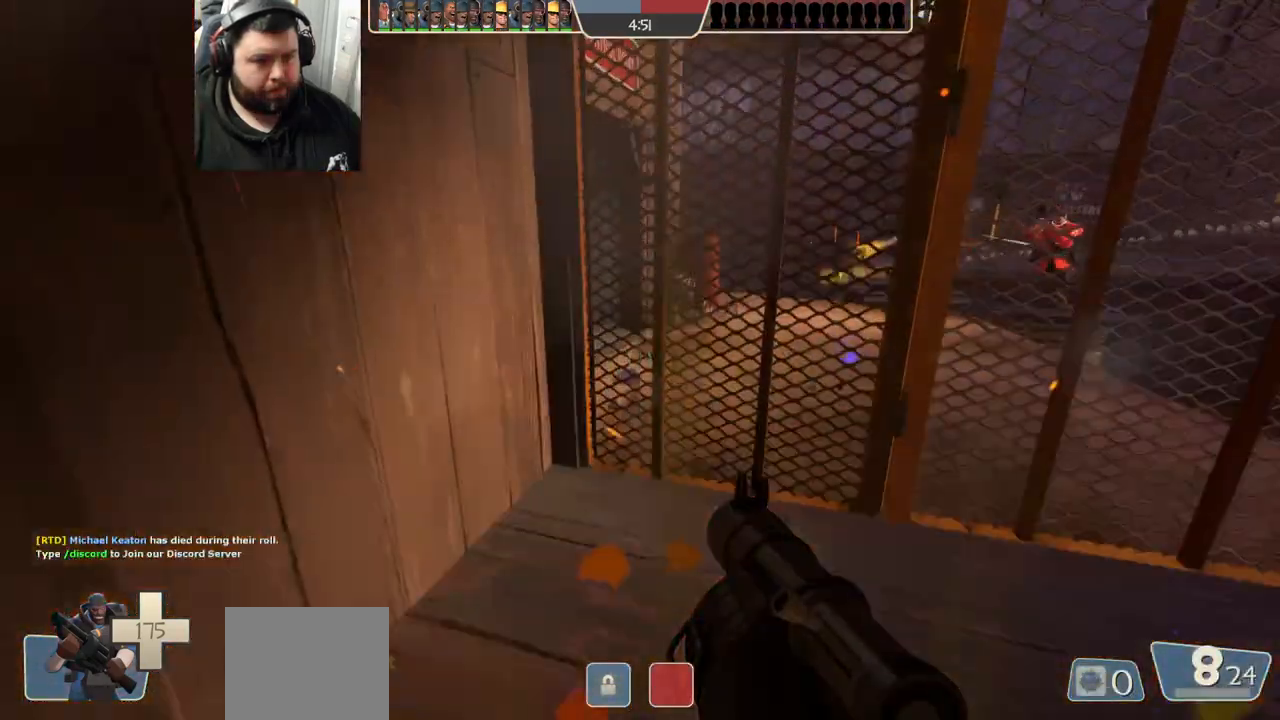
{"dt_ms": 500, "buttons": [], "left_stick": "up", "right_stick": "center", "events": [[17, "R1", "down"], [17, "R2", "down"], [67, "left_stick", "down"], [150, "R1", "up"], [150, "R2", "up"], [233, "R1", "down"], [233, "R2", "down"], [250, "left_stick", "center"], [300, "R1", "up"], [317, "R2", "up"], [400, "R2", "down"], [400, "left_stick", "up"], [417, "R1", "down"], [467, "R1", "up"], [467, "R2", "up"]]}
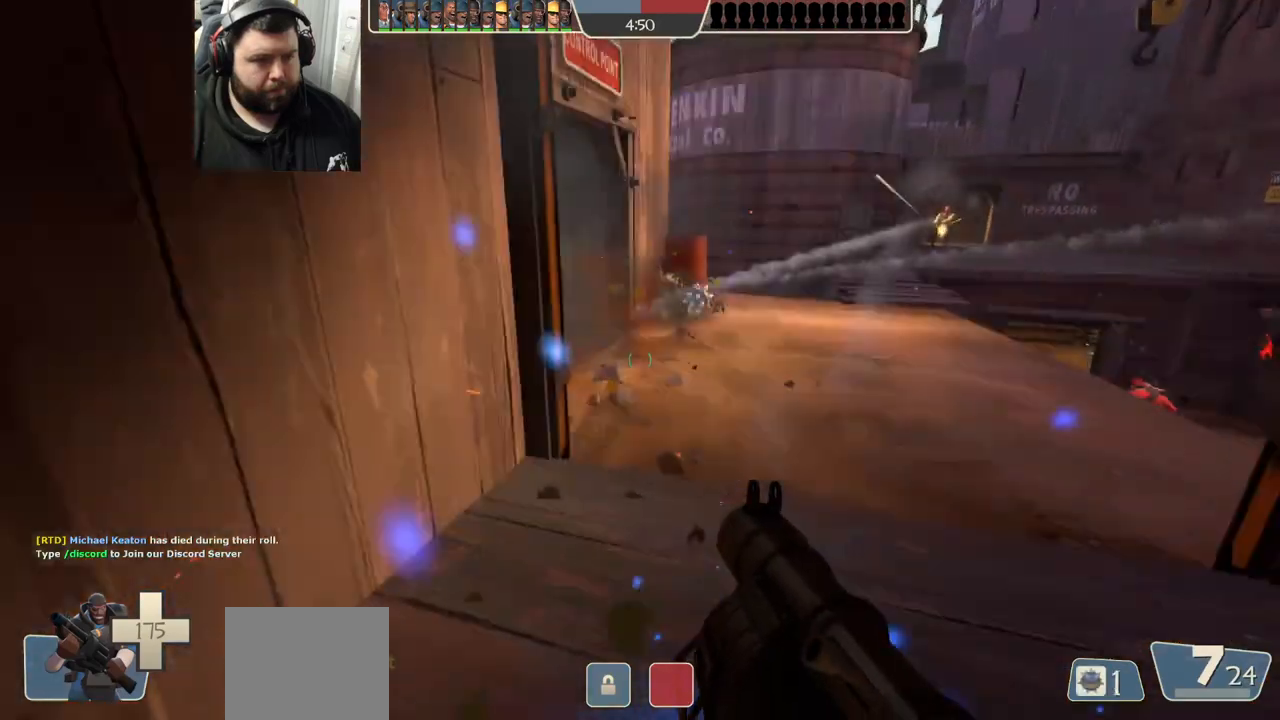
{"dt_ms": 500, "buttons": ["R1", "R2"], "left_stick": "down", "right_stick": "center", "events": [[67, "R1", "down"], [67, "R2", "down"], [133, "R1", "up"], [133, "left_stick", "center"], [150, "R2", "up"], [217, "R1", "down"], [217, "R2", "down"], [267, "R1", "up"], [300, "R2", "up"], [350, "R1", "down"], [350, "R2", "down"], [383, "left_stick", "down"], [450, "R1", "up"], [500, "R1", "down"]]}
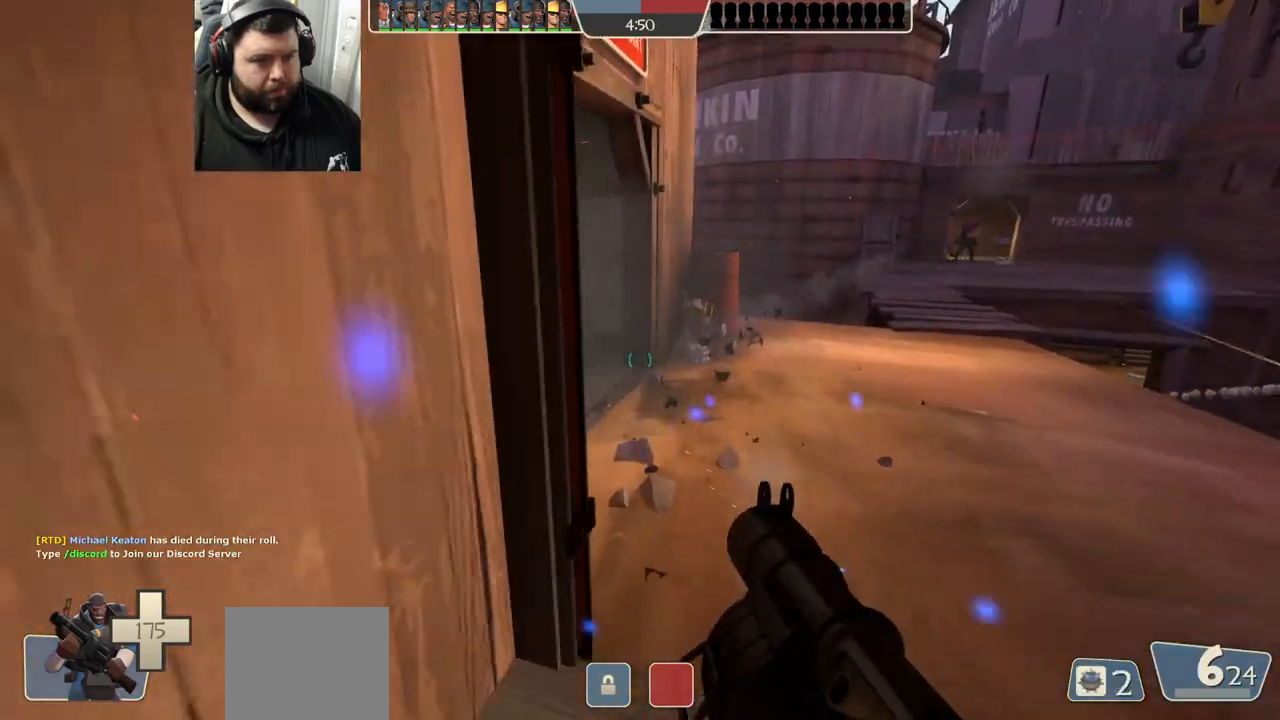
{"dt_ms": 500, "buttons": ["R1", "R2"], "left_stick": "down", "right_stick": "center", "events": [[67, "R1", "up"], [67, "R2", "up"], [150, "R2", "down"], [167, "R1", "down"], [167, "left_stick", "center"], [217, "R1", "up"], [233, "R2", "up"], [233, "left_stick", "up"], [367, "R1", "down"], [367, "R2", "down"], [417, "left_stick", "center"], [483, "left_stick", "down"]]}
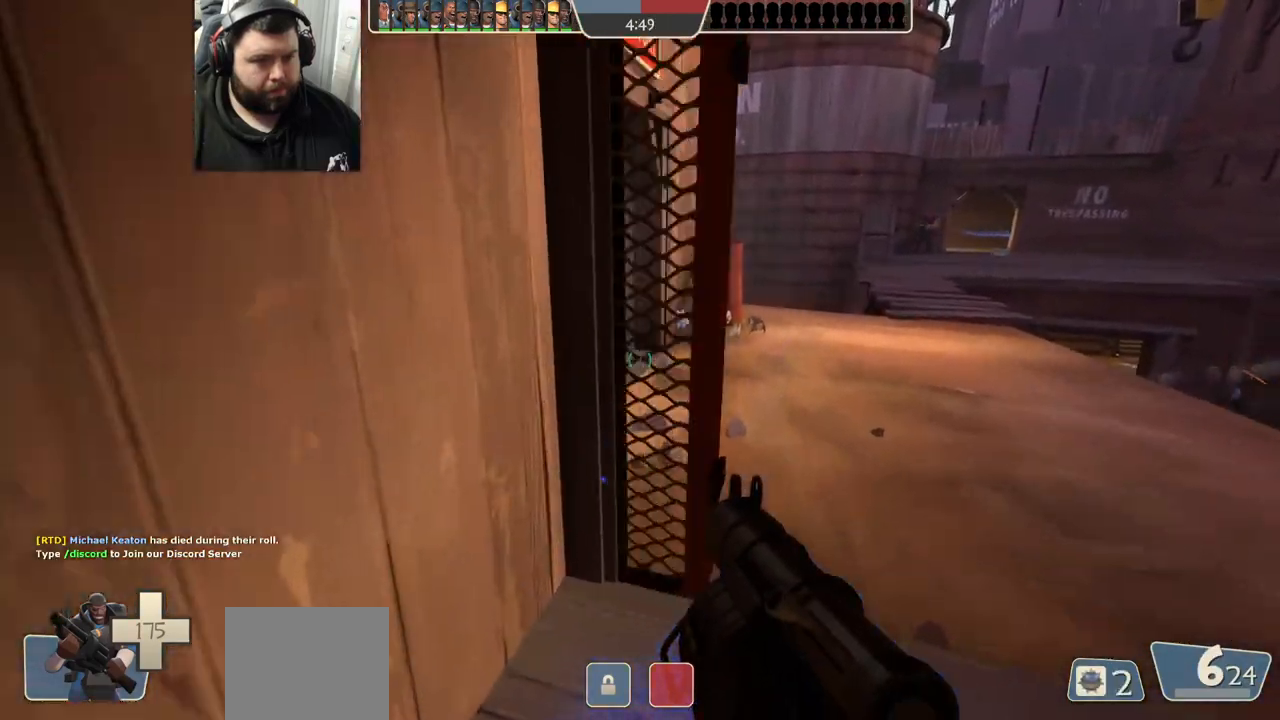
{"dt_ms": 500, "buttons": [], "left_stick": "down", "right_stick": "center", "events": [[117, "R1", "up"], [117, "R2", "up"], [433, "SQUARE", "down"], [483, "SQUARE", "up"]]}
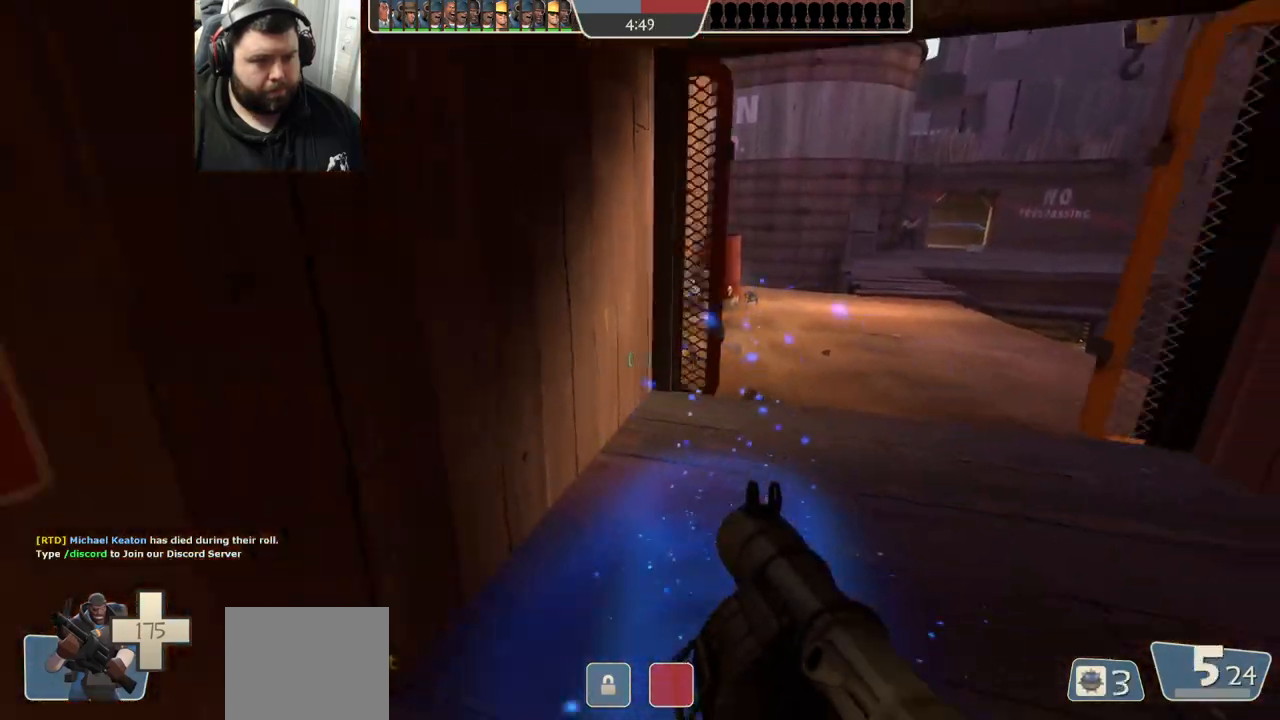
{"dt_ms": 500, "buttons": [], "left_stick": "up-right", "right_stick": "center", "events": [[67, "SQUARE", "down"], [133, "SQUARE", "up"], [133, "left_stick", "center"], [200, "SQUARE", "down"], [300, "SQUARE", "up"], [367, "left_stick", "up-right"]]}
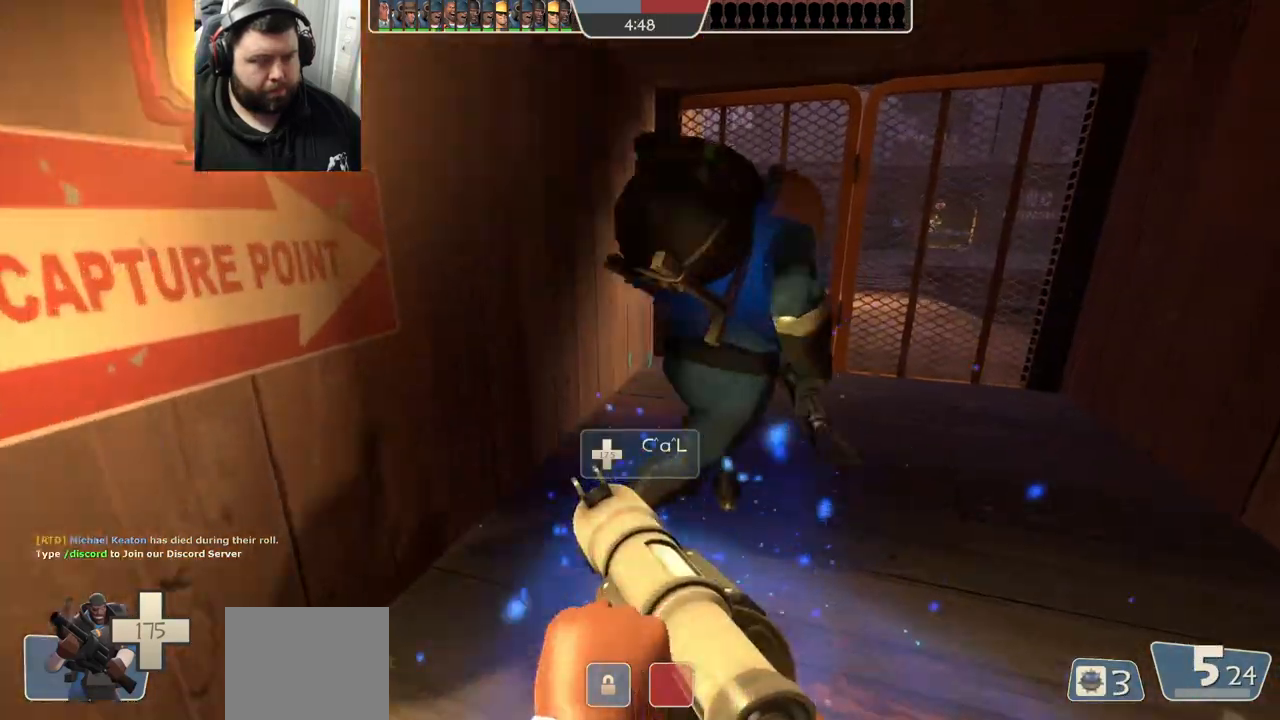
{"dt_ms": 500, "buttons": [], "left_stick": "center", "right_stick": "center", "events": [[33, "left_stick", "center"]]}
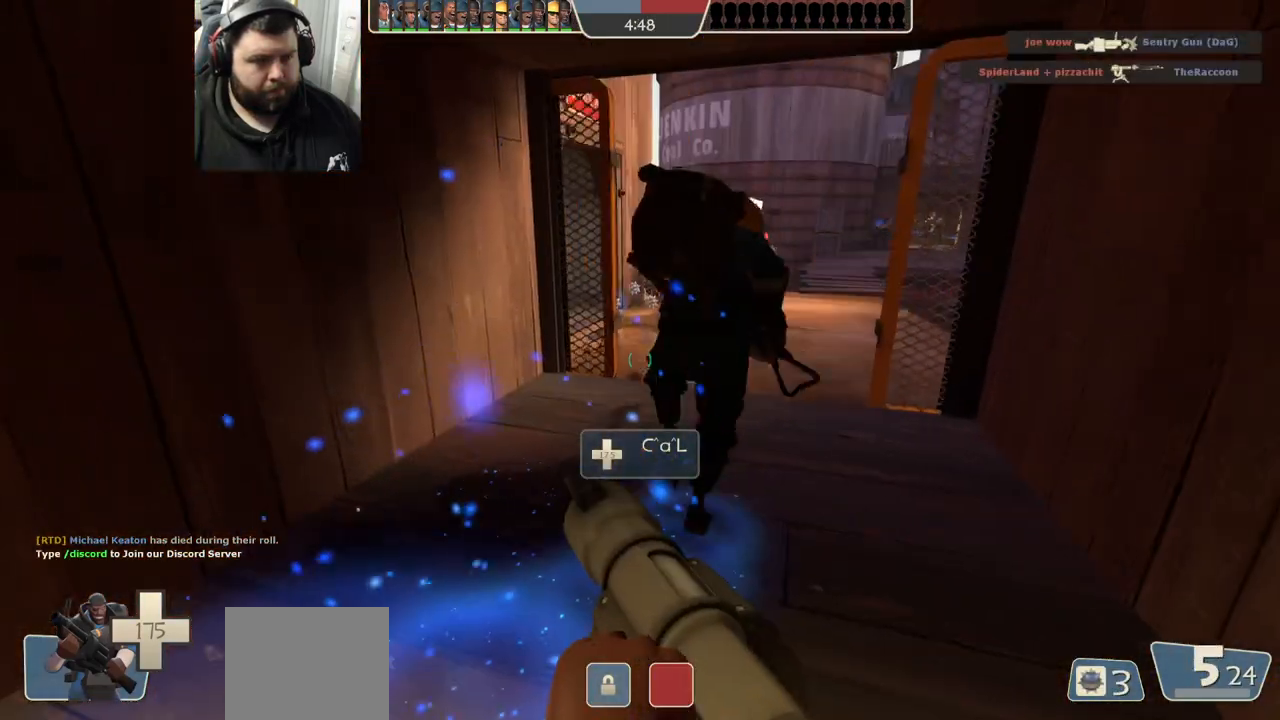
{"dt_ms": 500, "buttons": [], "left_stick": "center", "right_stick": "center", "events": [[133, "L2", "down"], [317, "L2", "up"]]}
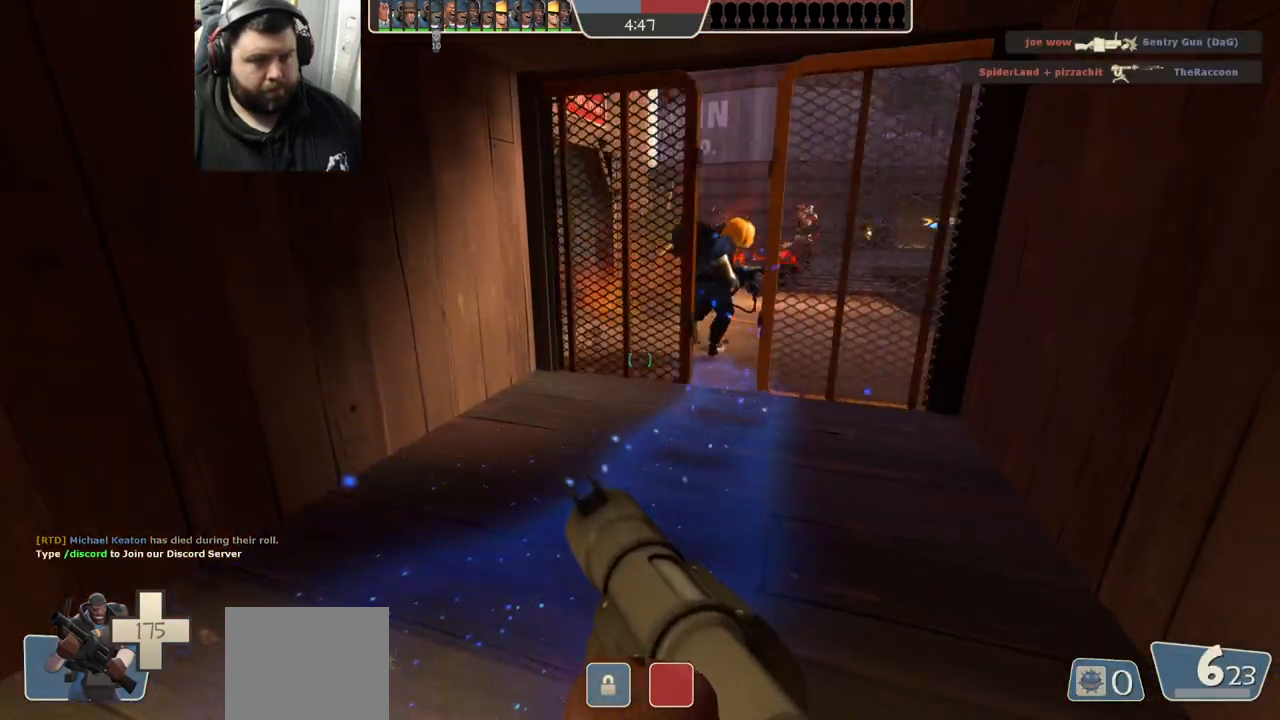
{"dt_ms": 500, "buttons": [], "left_stick": "up", "right_stick": "center", "events": [[267, "left_stick", "up-right"], [433, "left_stick", "up"]]}
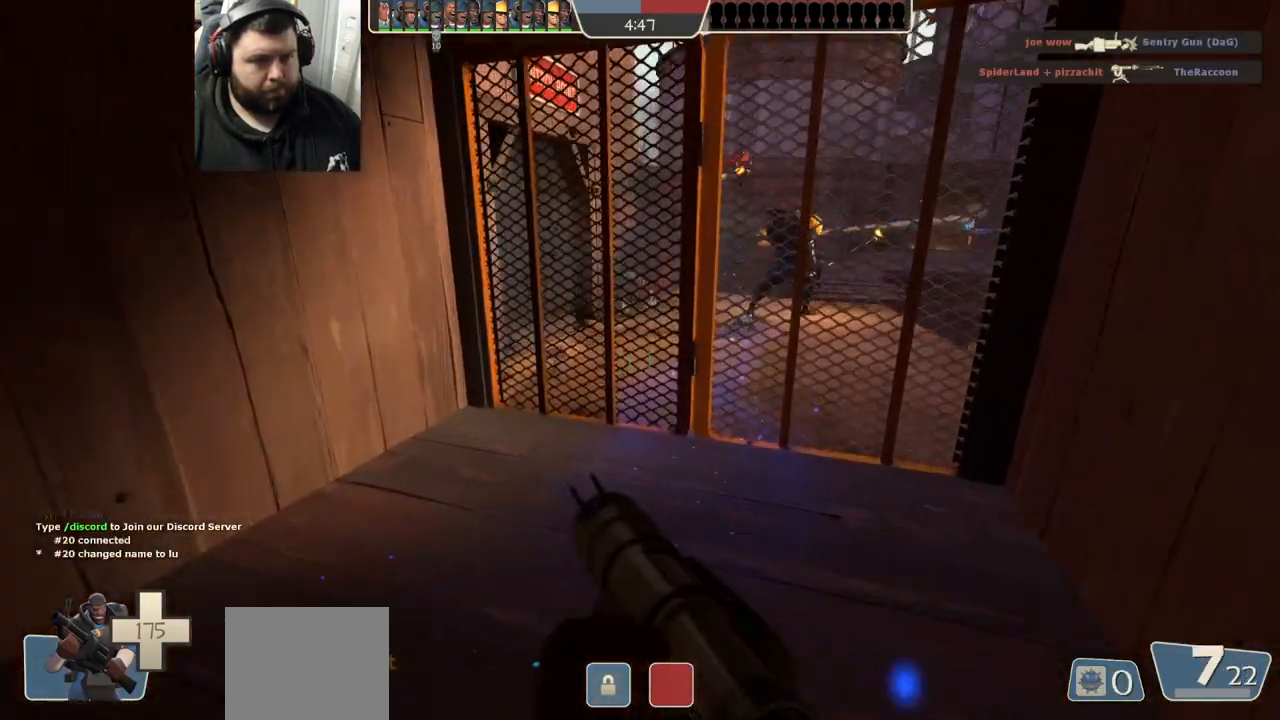
{"dt_ms": 1000, "buttons": ["R1", "R2"], "left_stick": "center", "right_stick": "center"}
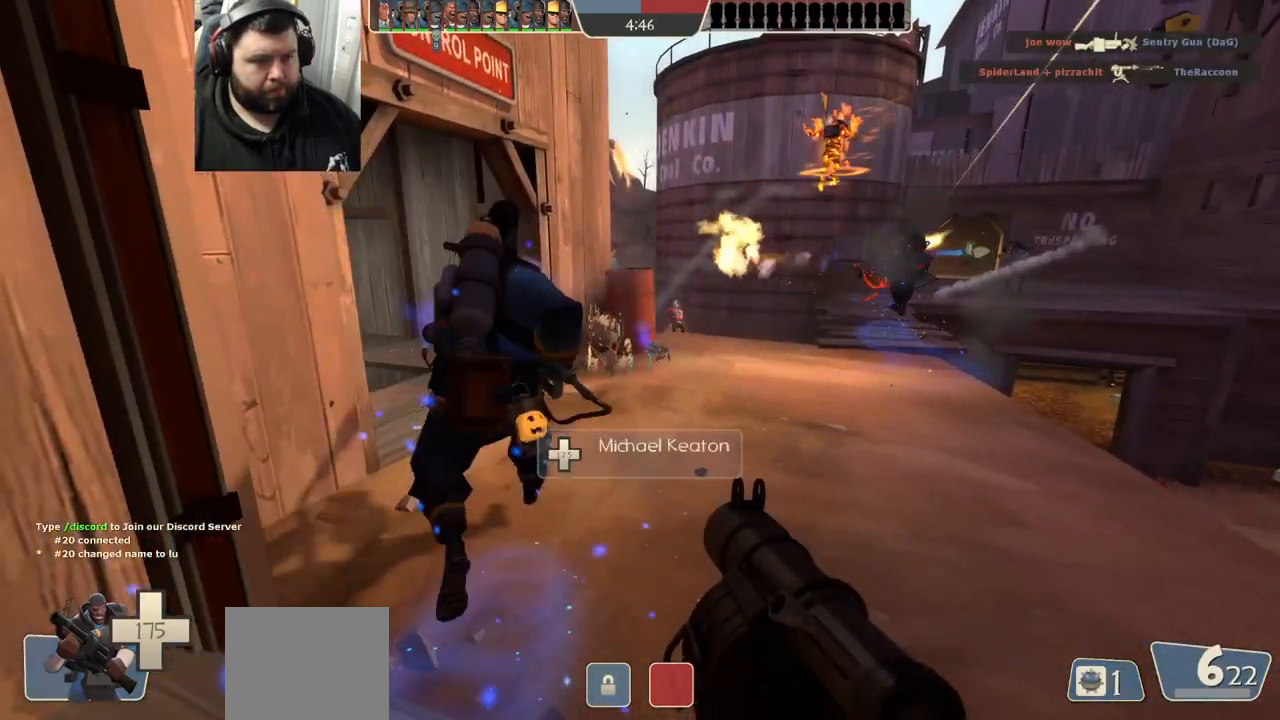
{"dt_ms": 500, "buttons": [], "left_stick": "up", "right_stick": "center", "events": [[67, "left_stick", "down-left"], [183, "R1", "up"], [200, "R2", "up"], [267, "left_stick", "center"], [333, "left_stick", "up"]]}
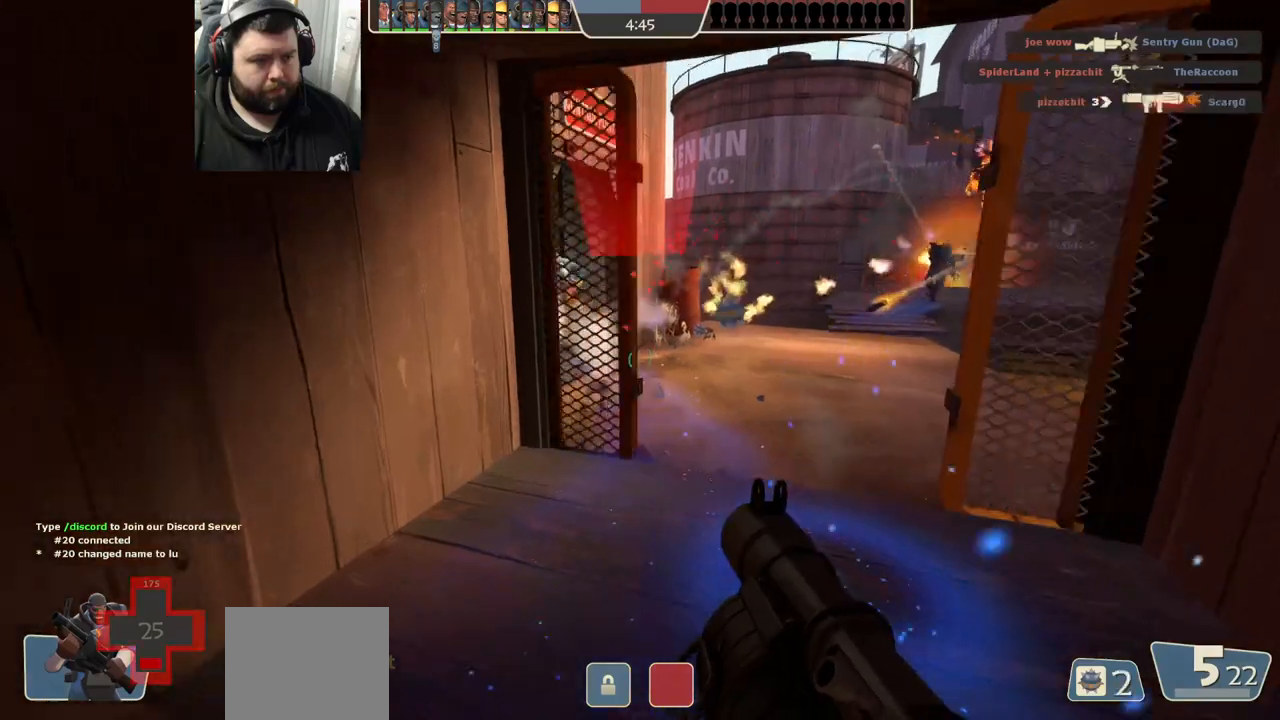
{"dt_ms": 500, "buttons": [], "left_stick": "down-left", "right_stick": "center", "events": [[150, "left_stick", "center"], [200, "left_stick", "down-left"], [383, "SQUARE", "down"], [433, "SQUARE", "up"]]}
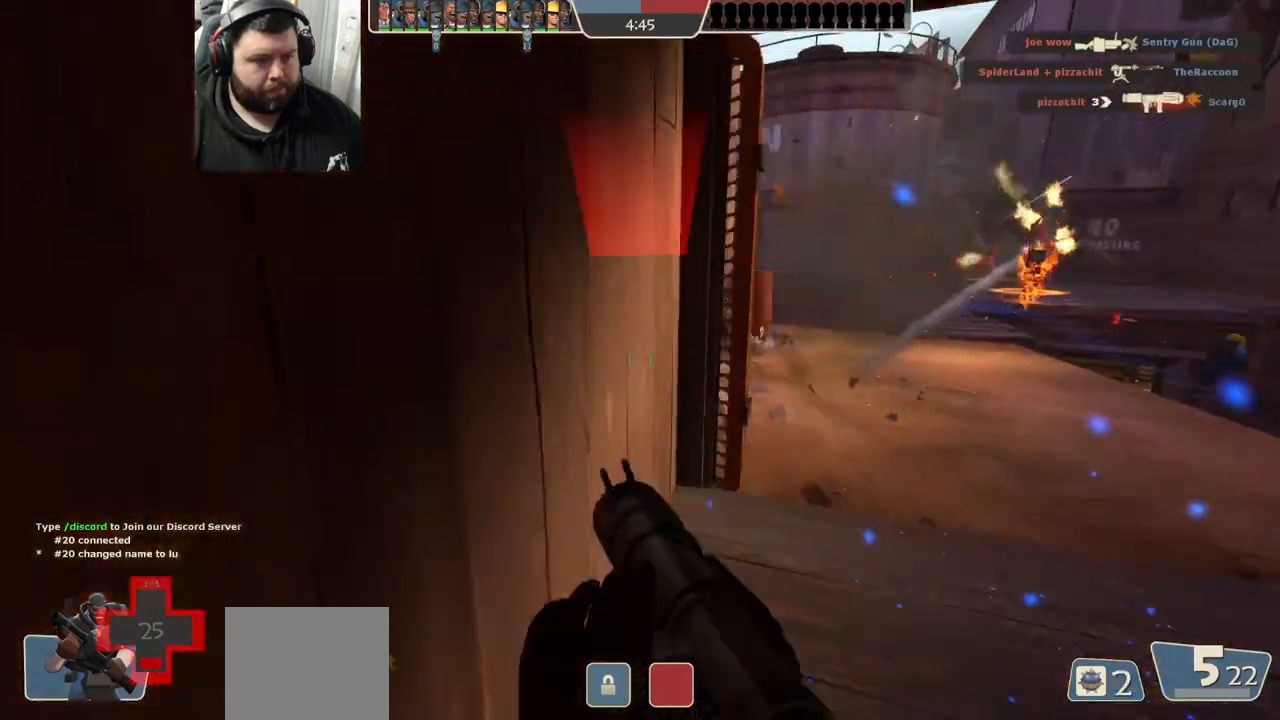
{"dt_ms": 500, "buttons": [], "left_stick": "down-left", "right_stick": "center", "events": [[17, "SQUARE", "down"], [117, "SQUARE", "up"]]}
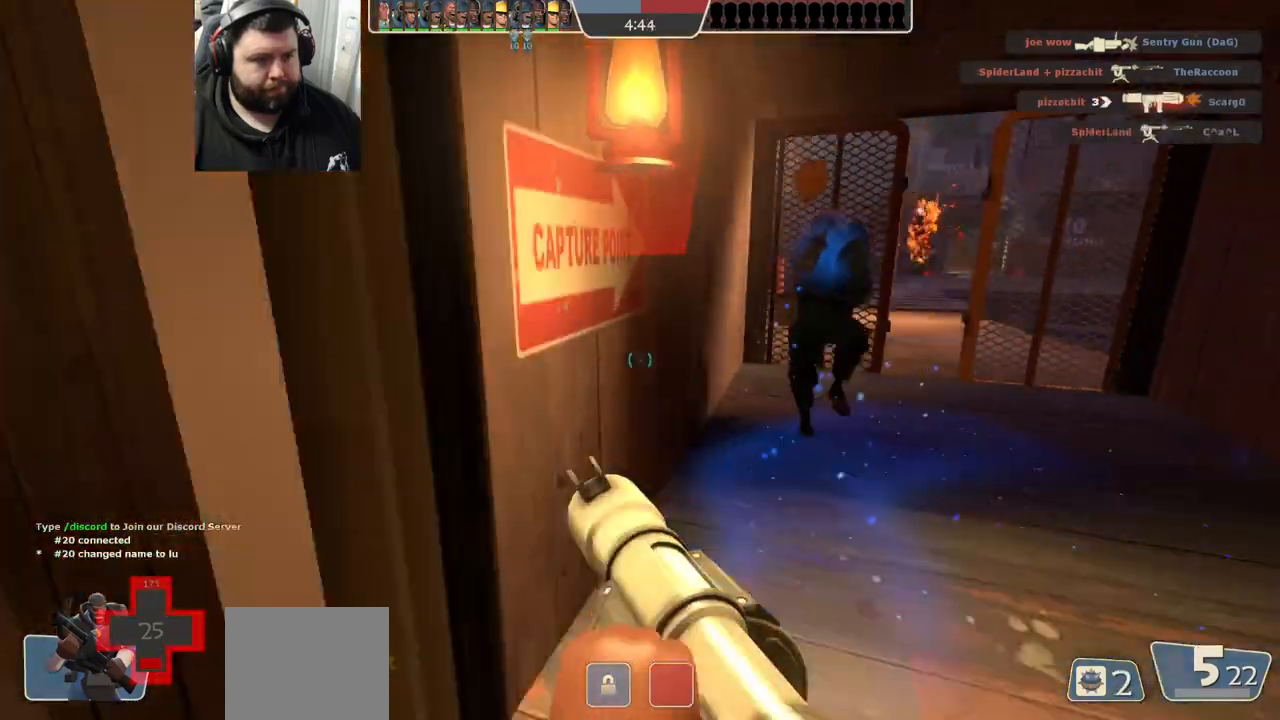
{"dt_ms": 500, "buttons": [], "left_stick": "center", "right_stick": "center", "events": [[67, "left_stick", "down"], [167, "left_stick", "down-right"], [283, "left_stick", "center"]]}
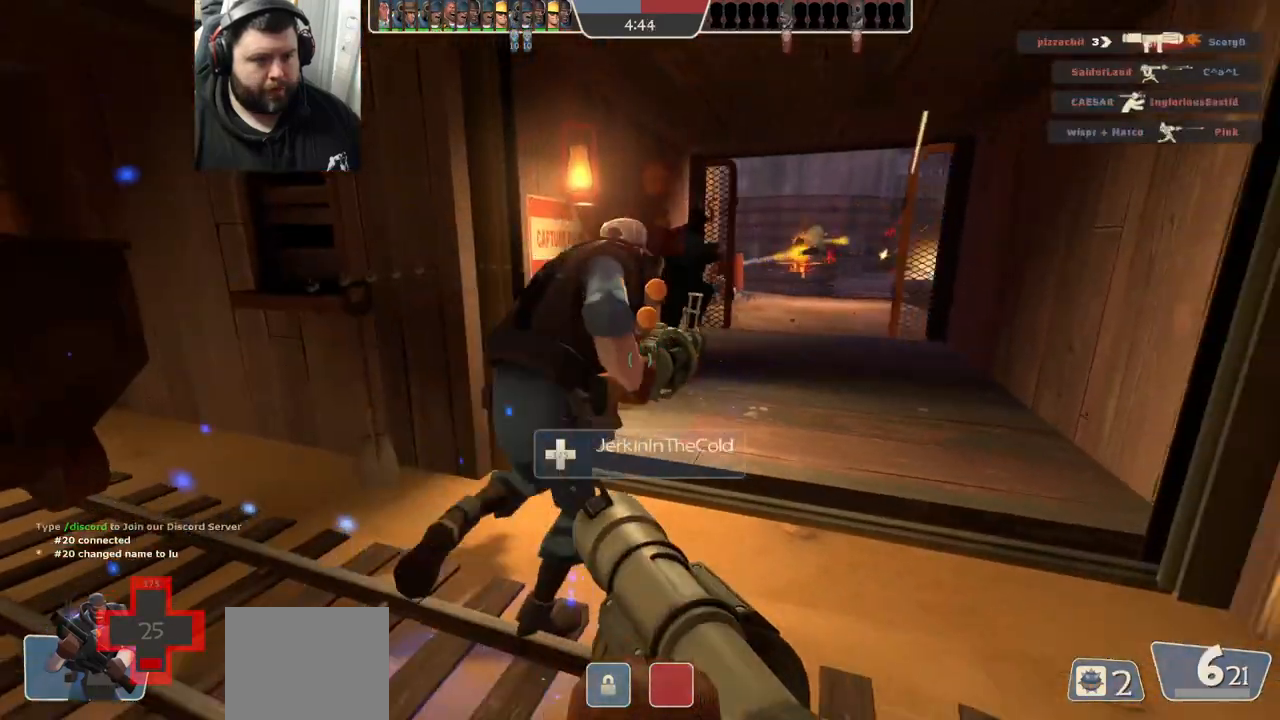
{"dt_ms": 500, "buttons": [], "left_stick": "up-right", "right_stick": "center", "events": [[217, "left_stick", "right"], [317, "right_stick", "right"], [400, "left_stick", "up-right"], [433, "right_stick", "center"]]}
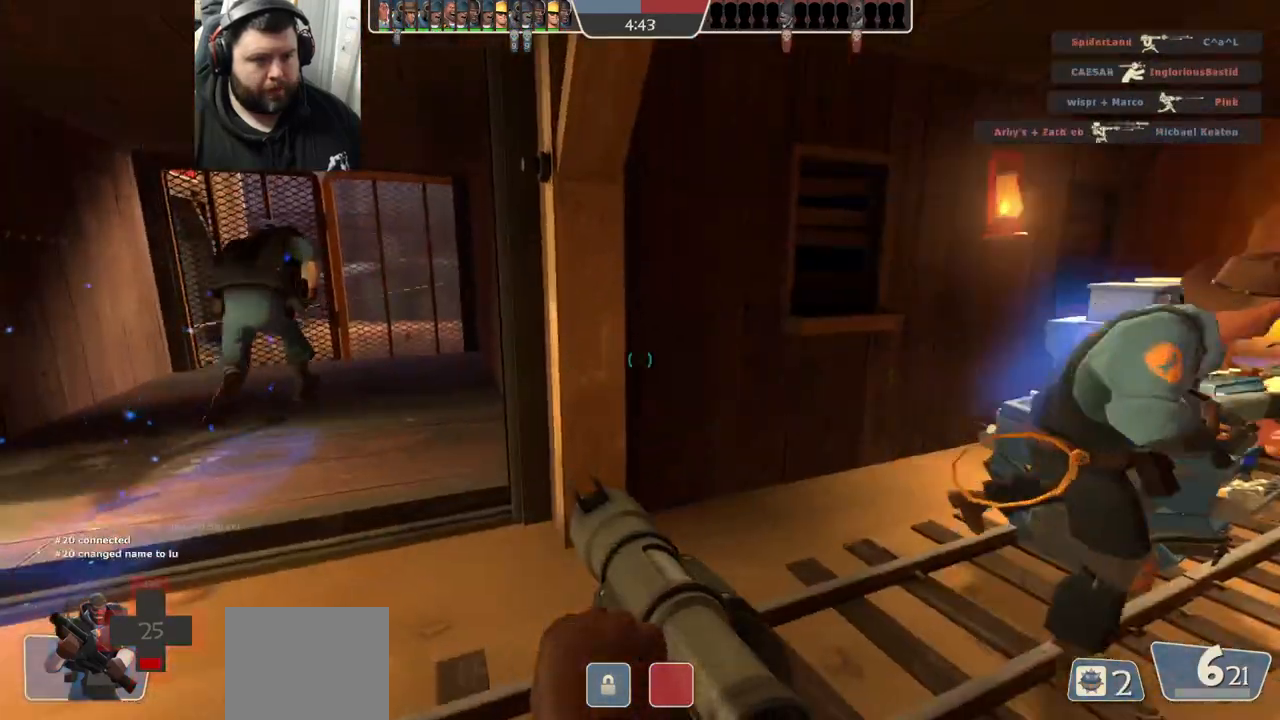
{"dt_ms": 500, "buttons": ["SQUARE"], "left_stick": "up-right", "right_stick": "center", "events": [[117, "SQUARE", "down"], [167, "SQUARE", "up"], [267, "SQUARE", "down"], [350, "SQUARE", "up"], [433, "SQUARE", "down"]]}
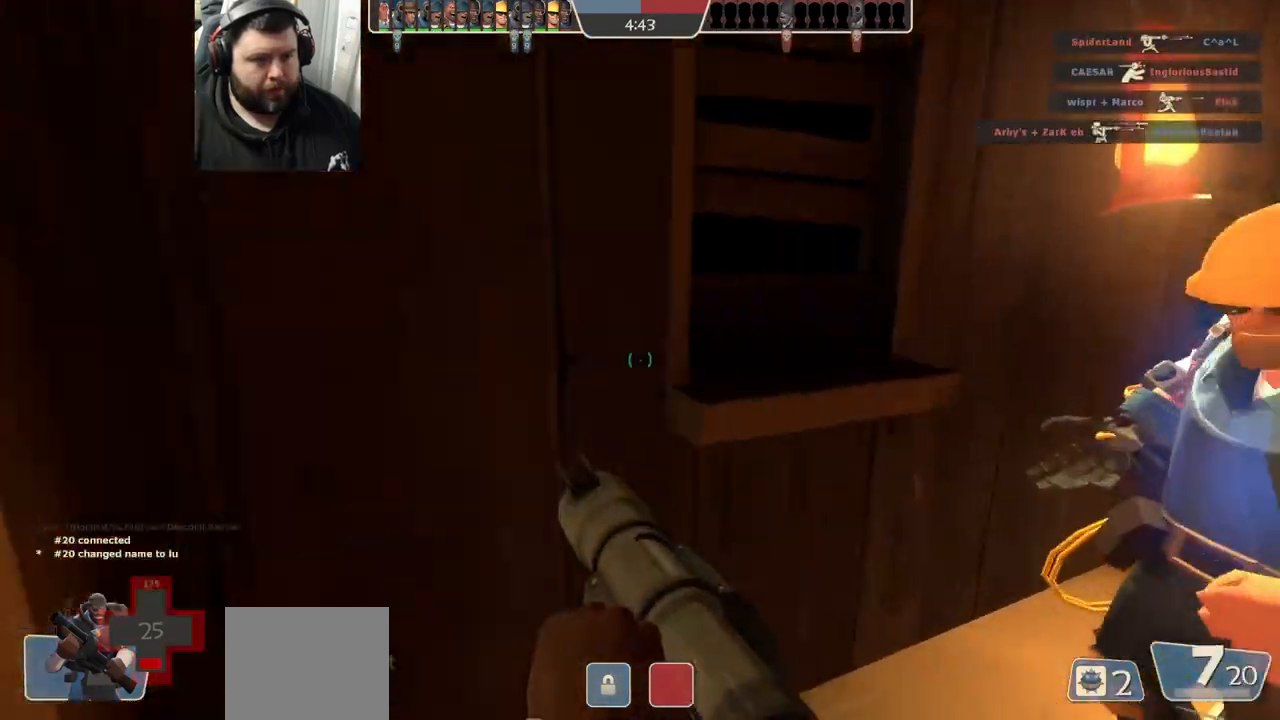
{"dt_ms": 500, "buttons": [], "left_stick": "center", "right_stick": "center", "events": [[33, "SQUARE", "up"], [117, "left_stick", "right"], [233, "left_stick", "center"], [233, "right_stick", "left"], [400, "right_stick", "center"]]}
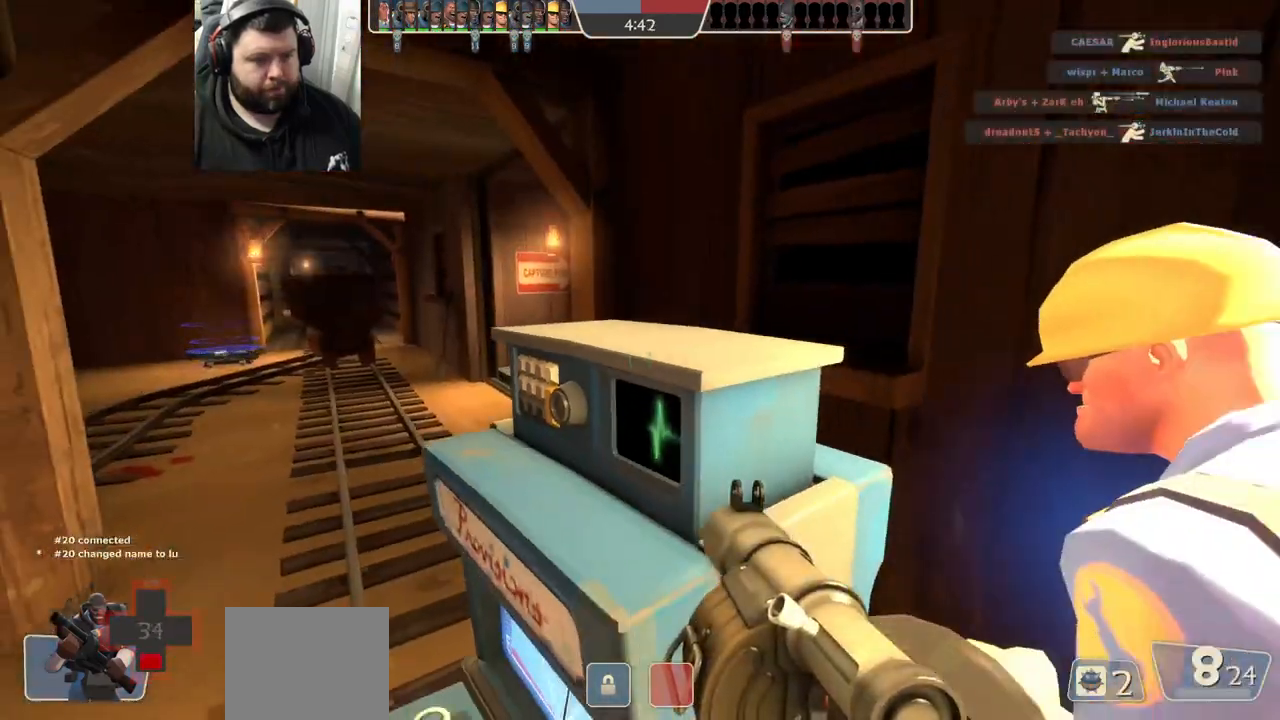
{"dt_ms": 500, "buttons": [], "left_stick": "center", "right_stick": "center", "events": [[33, "SQUARE", "down"], [83, "SQUARE", "up"], [183, "SQUARE", "down"], [233, "left_stick", "up"], [267, "SQUARE", "up"], [300, "left_stick", "center"], [350, "SQUARE", "down"], [417, "SQUARE", "up"]]}
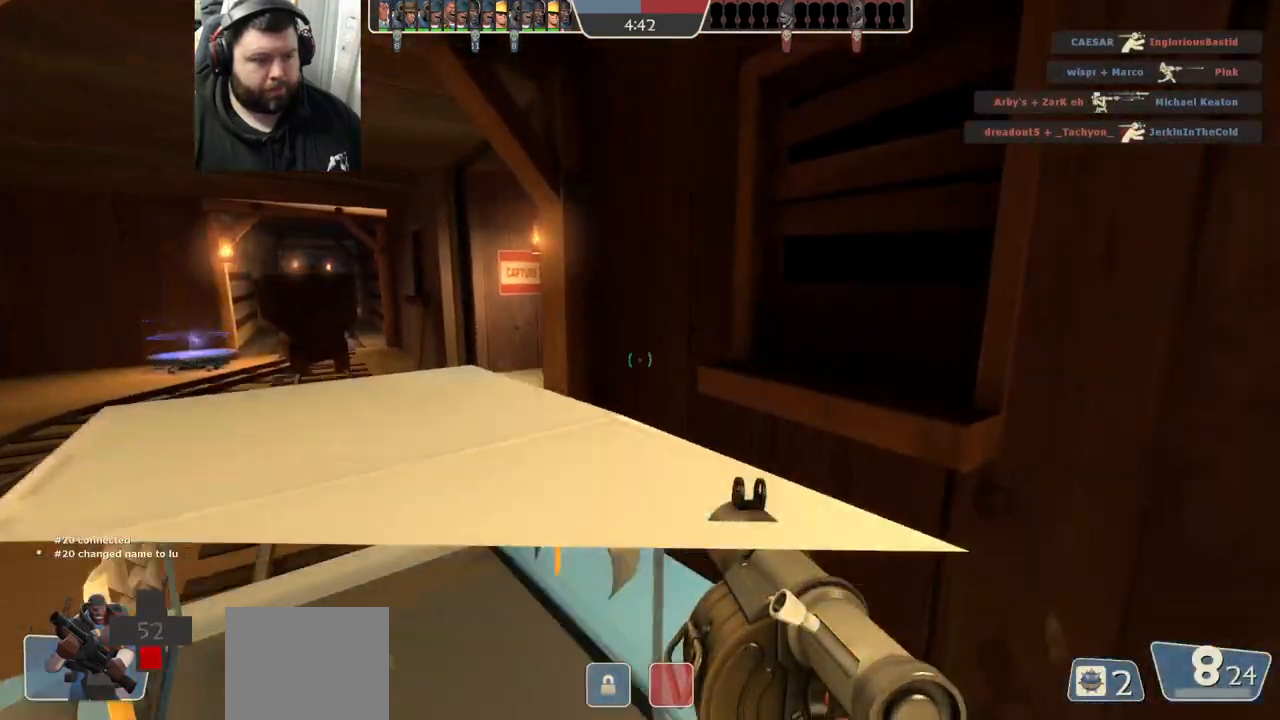
{"dt_ms": 500, "buttons": ["SQUARE"], "left_stick": "center", "right_stick": "center", "events": [[17, "SQUARE", "down"], [100, "SQUARE", "up"], [167, "SQUARE", "down"], [233, "SQUARE", "up"], [317, "SQUARE", "down"], [383, "SQUARE", "up"], [467, "SQUARE", "down"]]}
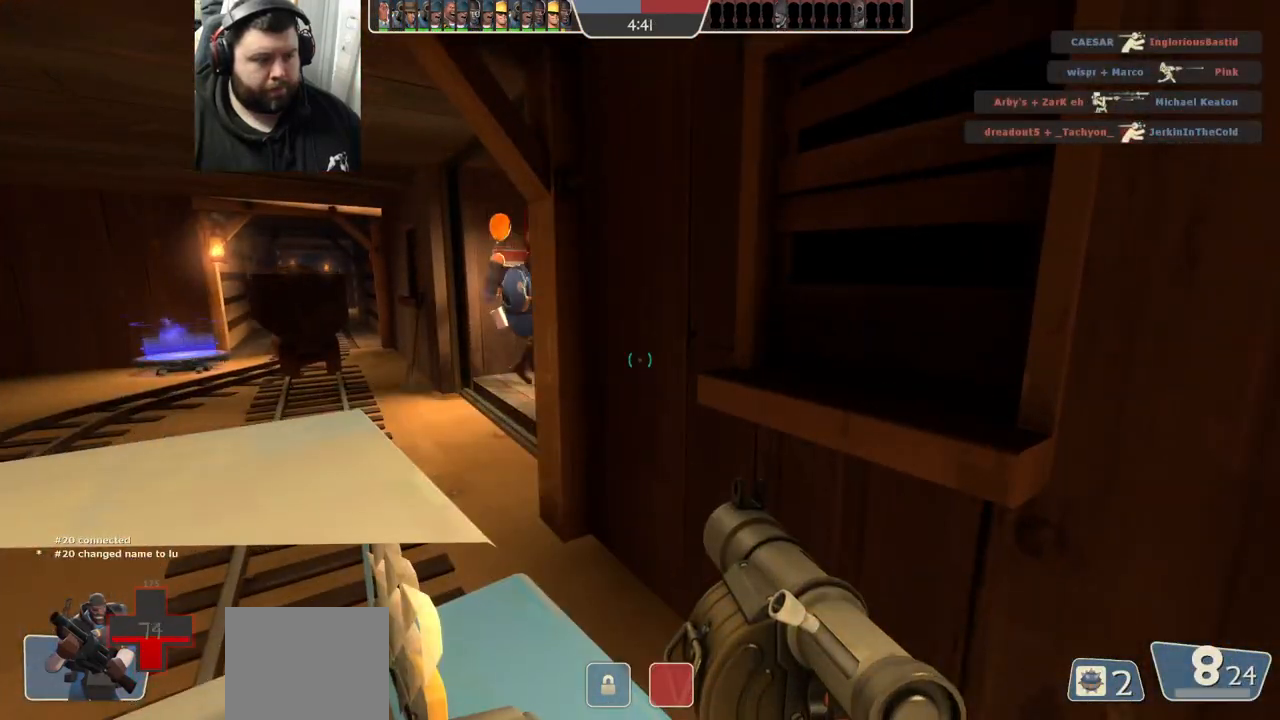
{"dt_ms": 500, "buttons": [], "left_stick": "center", "right_stick": "center", "events": [[17, "SQUARE", "up"], [117, "SQUARE", "down"], [167, "SQUARE", "up"], [250, "SQUARE", "down"], [317, "SQUARE", "up"], [400, "SQUARE", "down"], [467, "SQUARE", "up"]]}
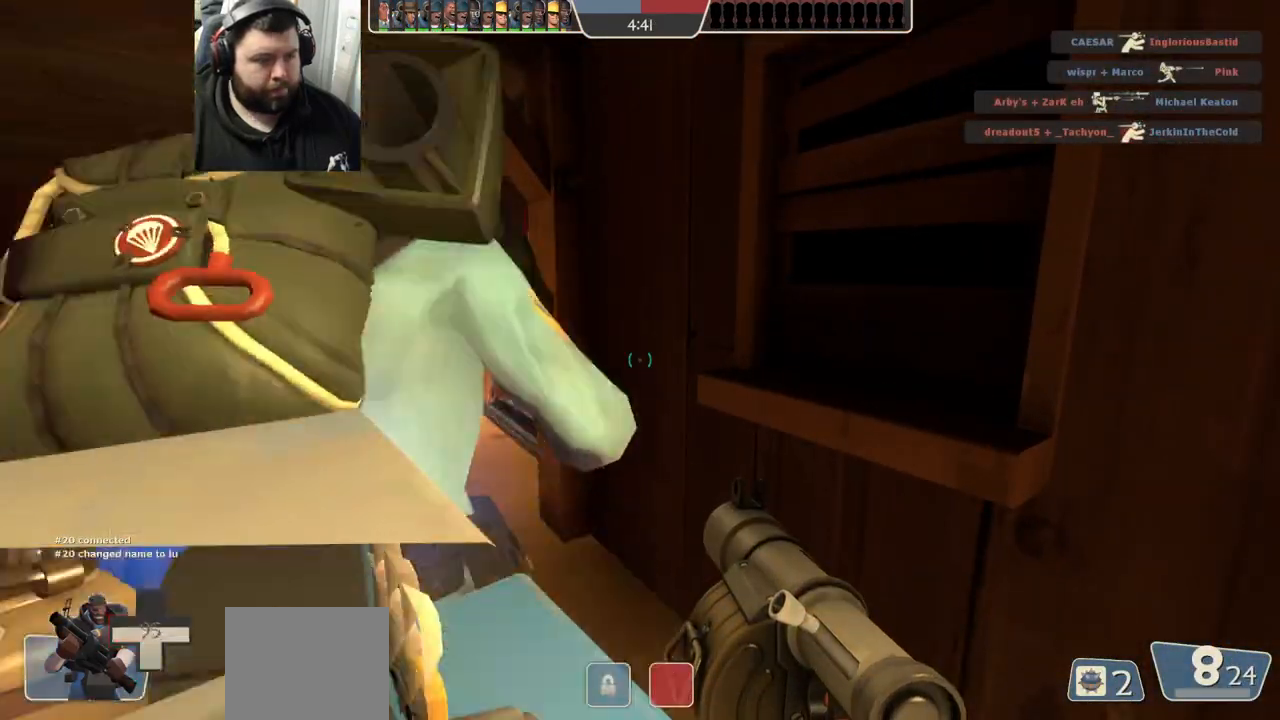
{"dt_ms": 500, "buttons": ["SQUARE"], "left_stick": "center", "right_stick": "center", "events": [[33, "SQUARE", "down"], [100, "SQUARE", "up"], [167, "SQUARE", "down"], [233, "SQUARE", "up"], [317, "SQUARE", "down"], [383, "SQUARE", "up"], [450, "SQUARE", "down"]]}
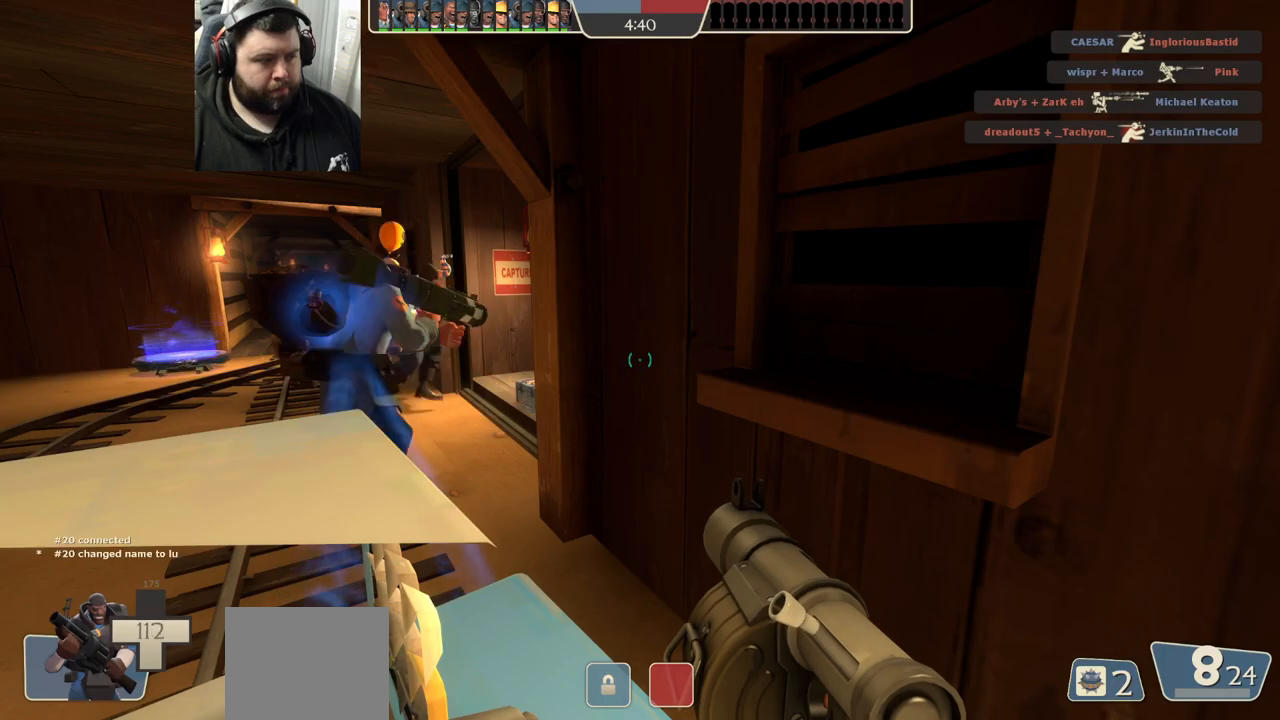
{"dt_ms": 500, "buttons": ["SQUARE"], "left_stick": "center", "right_stick": "center", "events": [[17, "SQUARE", "up"], [50, "SQUARE", "down"], [117, "SQUARE", "up"], [183, "SQUARE", "down"], [267, "SQUARE", "up"], [333, "SQUARE", "down"], [383, "SQUARE", "up"], [483, "SQUARE", "down"]]}
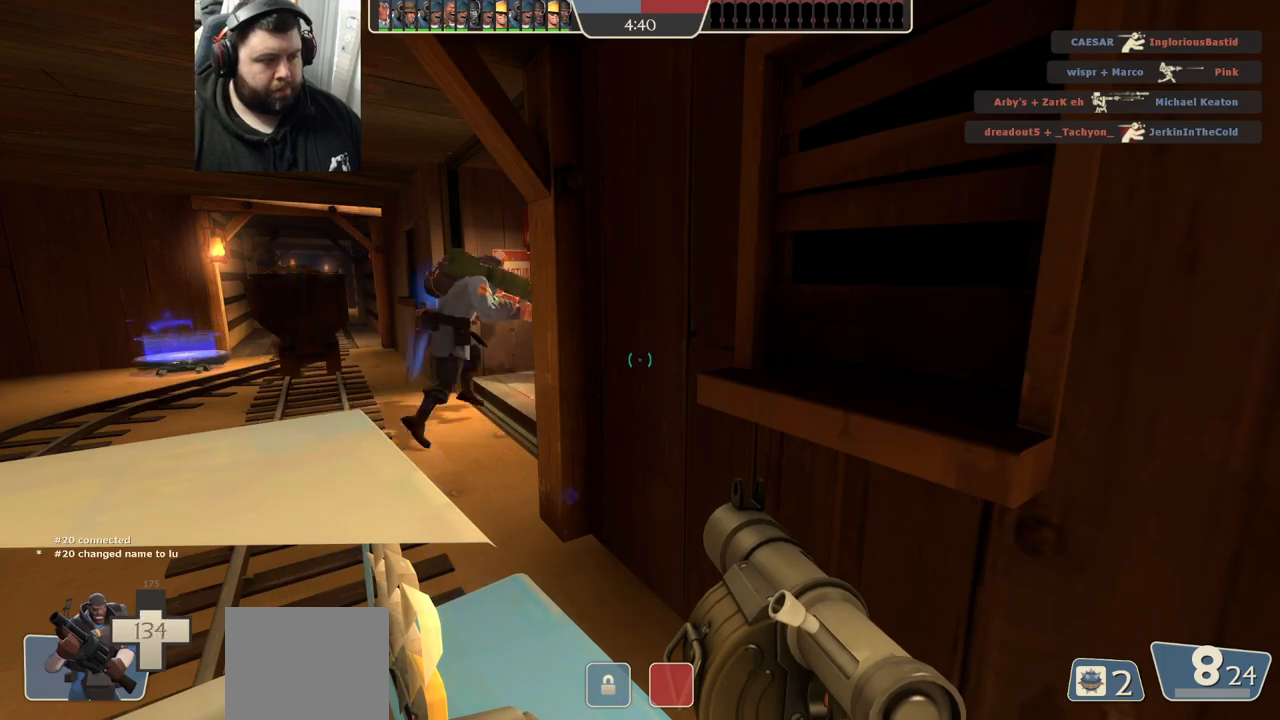
{"dt_ms": 500, "buttons": [], "left_stick": "left", "right_stick": "center", "events": [[17, "SQUARE", "up"], [117, "SQUARE", "down"], [167, "SQUARE", "up"], [250, "SQUARE", "down"], [317, "SQUARE", "up"], [483, "left_stick", "left"]]}
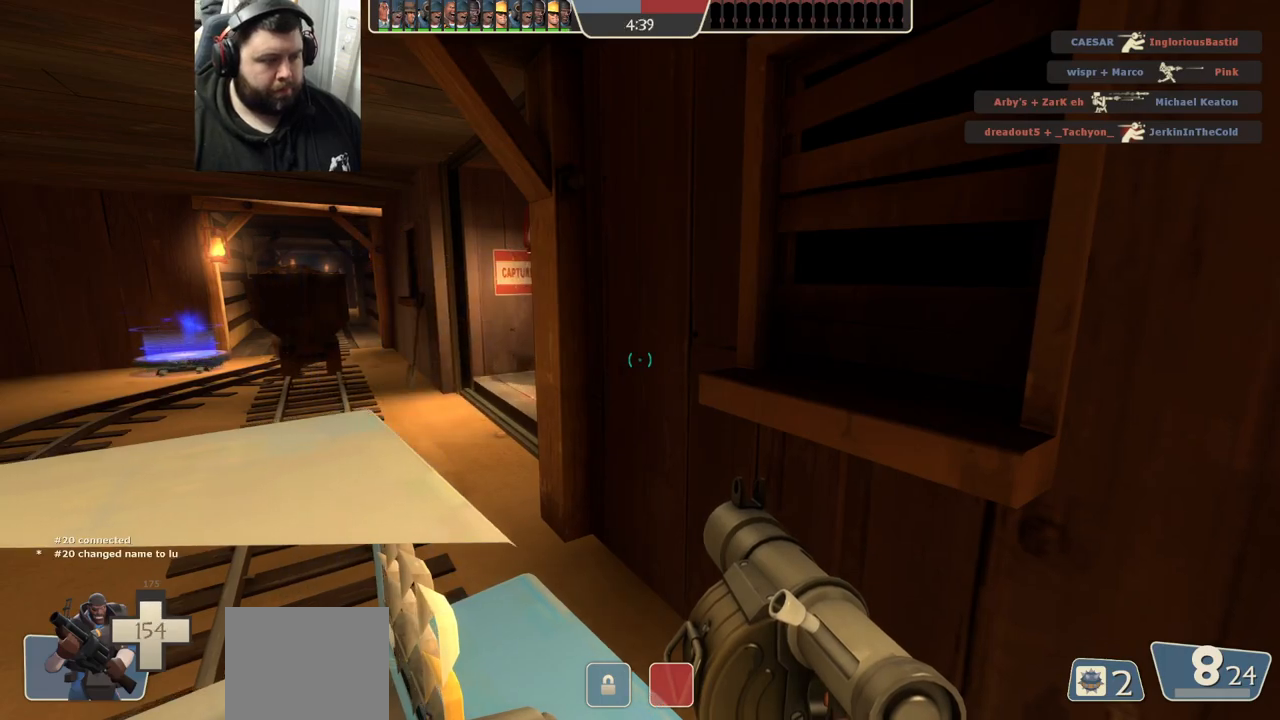
{"dt_ms": 500, "buttons": [], "left_stick": "center", "right_stick": "center", "events": [[117, "right_stick", "right"], [283, "right_stick", "center"], [300, "left_stick", "up-left"], [417, "SQUARE", "down"], [417, "left_stick", "center"], [483, "SQUARE", "up"]]}
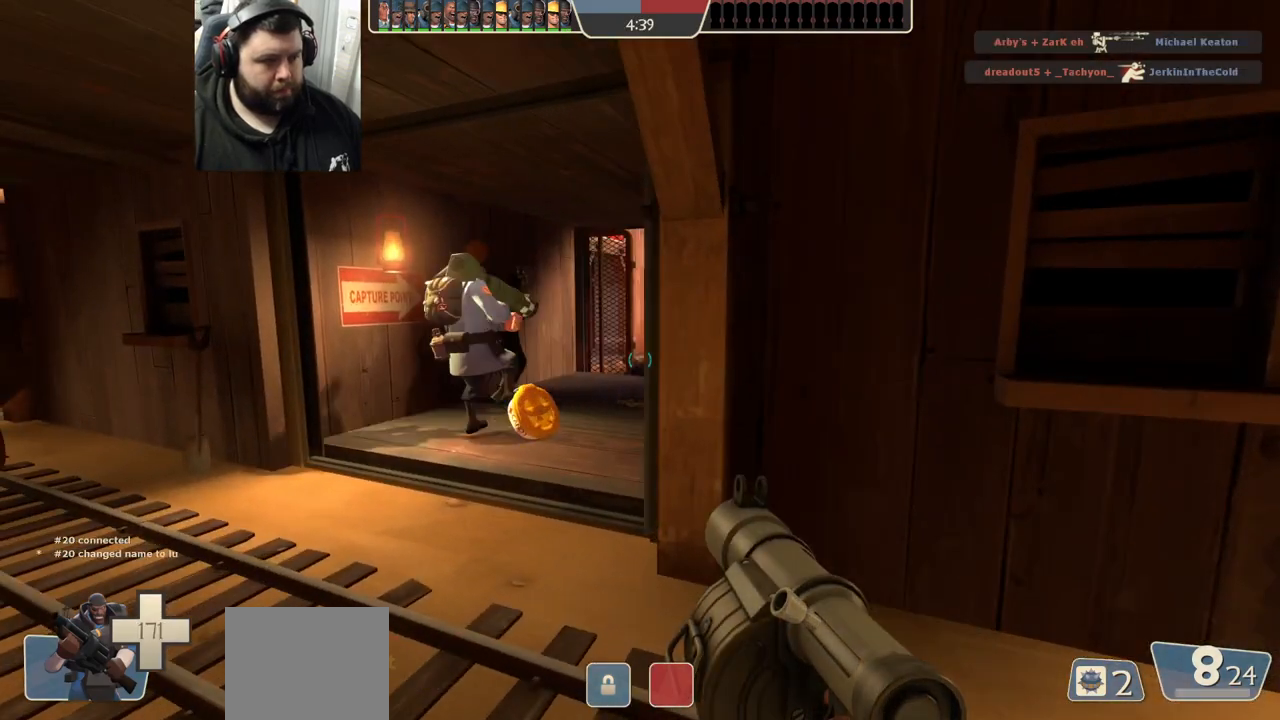
{"dt_ms": 500, "buttons": [], "left_stick": "up-left", "right_stick": "center", "events": [[250, "left_stick", "up-left"], [300, "right_stick", "right"], [417, "right_stick", "center"]]}
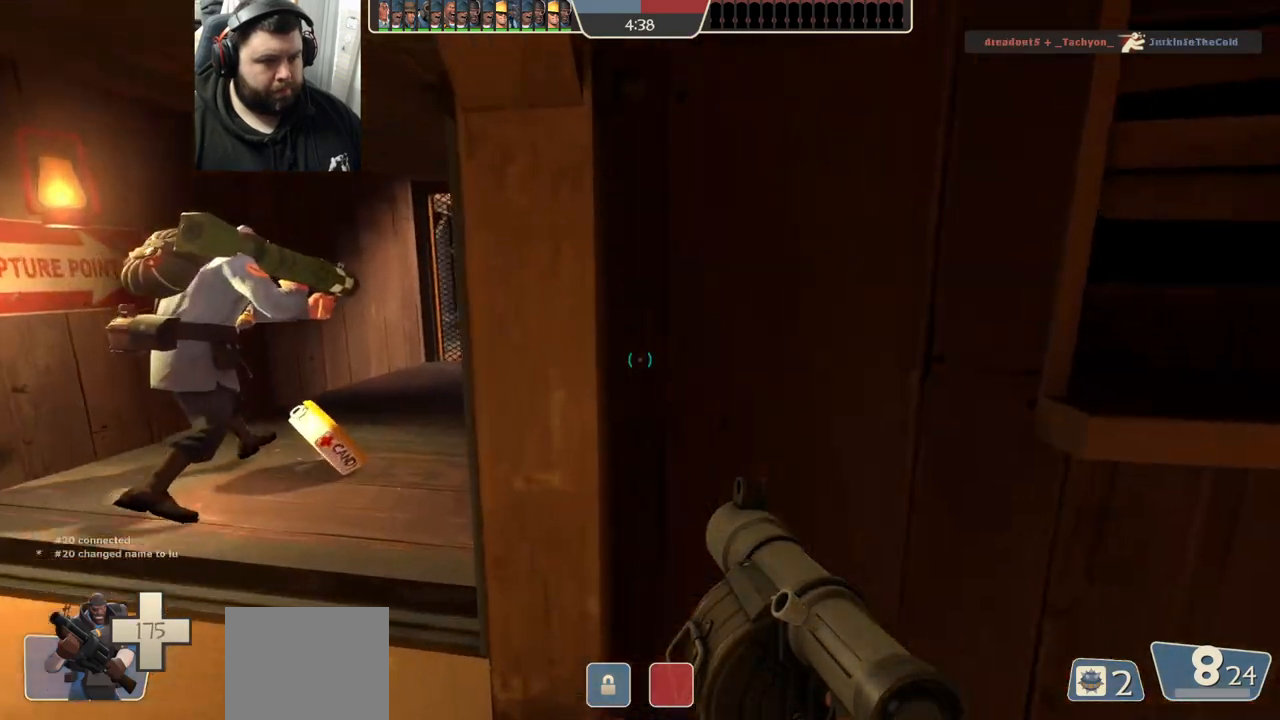
{"dt_ms": 500, "buttons": [], "left_stick": "up-left", "right_stick": "center", "events": []}
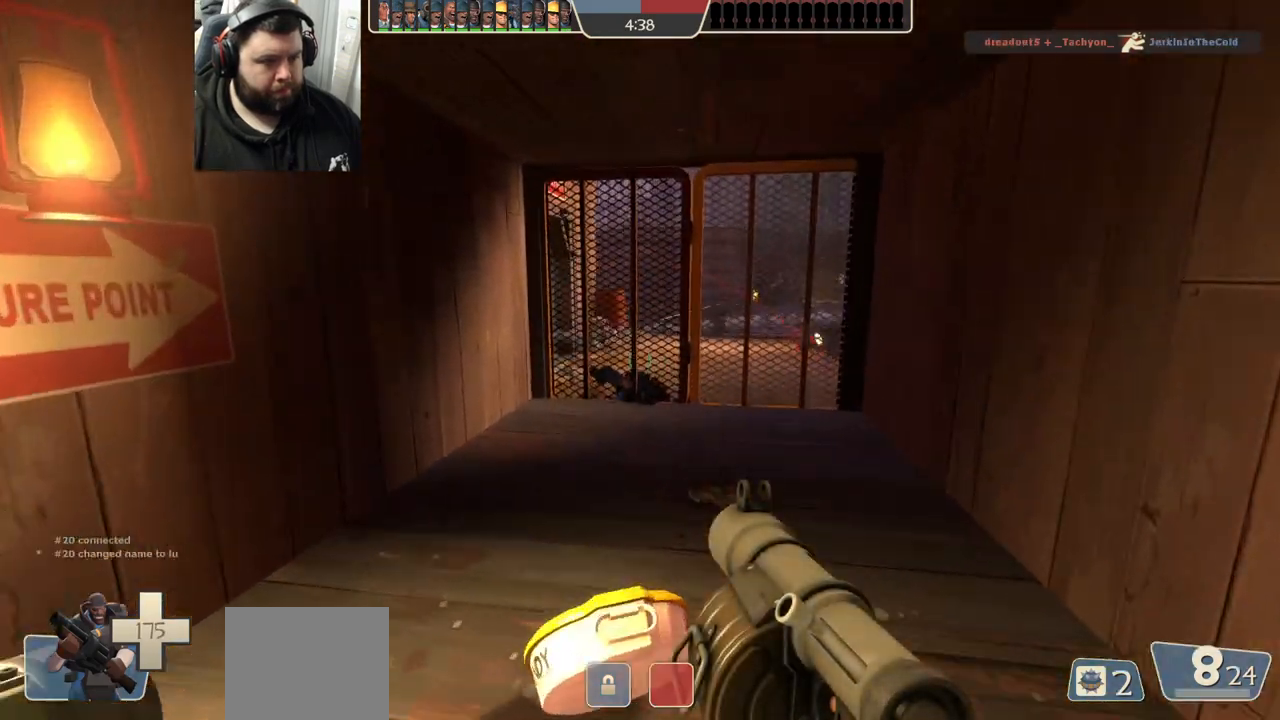
{"dt_ms": 500, "buttons": [], "left_stick": "up", "right_stick": "center", "events": [[300, "left_stick", "up"]]}